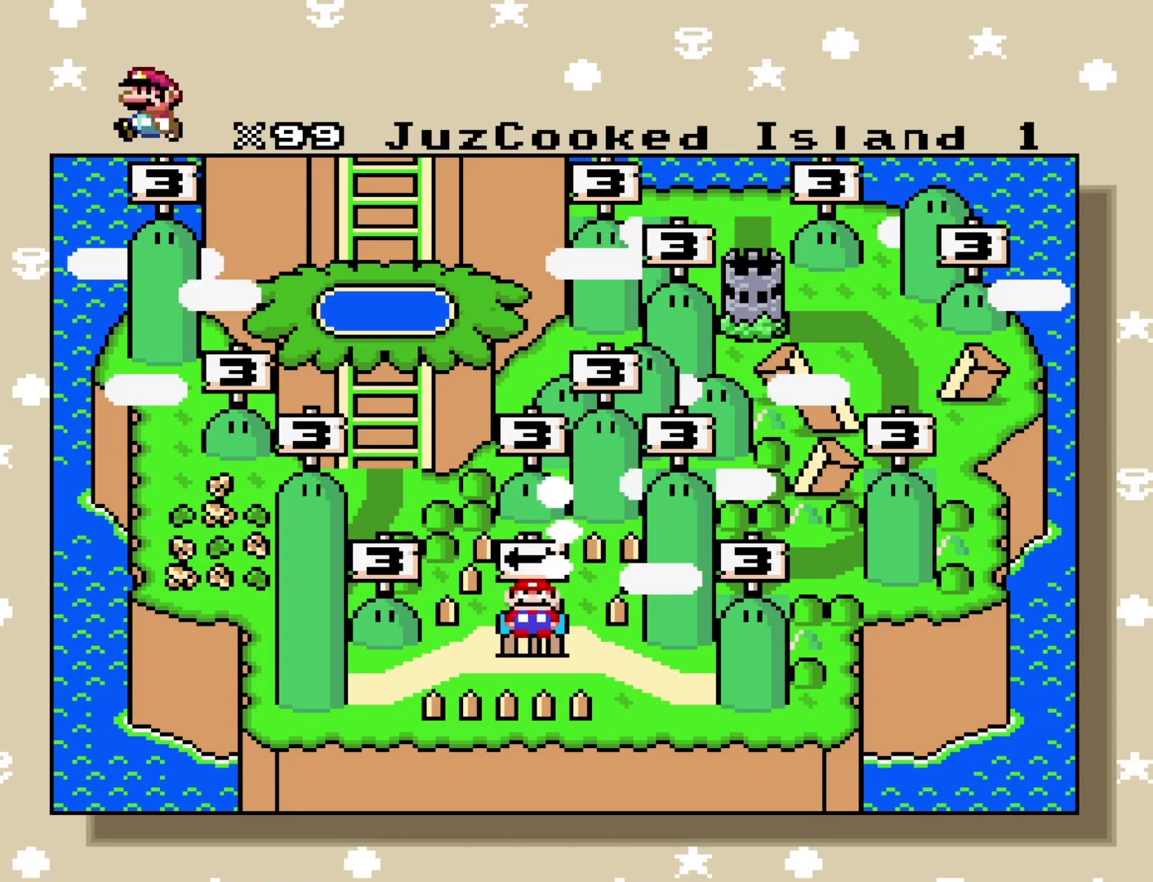
Gameplay with a controller (Nintendo layout); each line is a JSON object with the inputs held at the frame after it. "events" lists button and stick changes between this image and that frame as [ms after this image, input, new state], when the widget could be followed in between. Not read: L3 R3.
{"buttons": [], "events": [[200, "B", "down"], [383, "B", "up"]]}
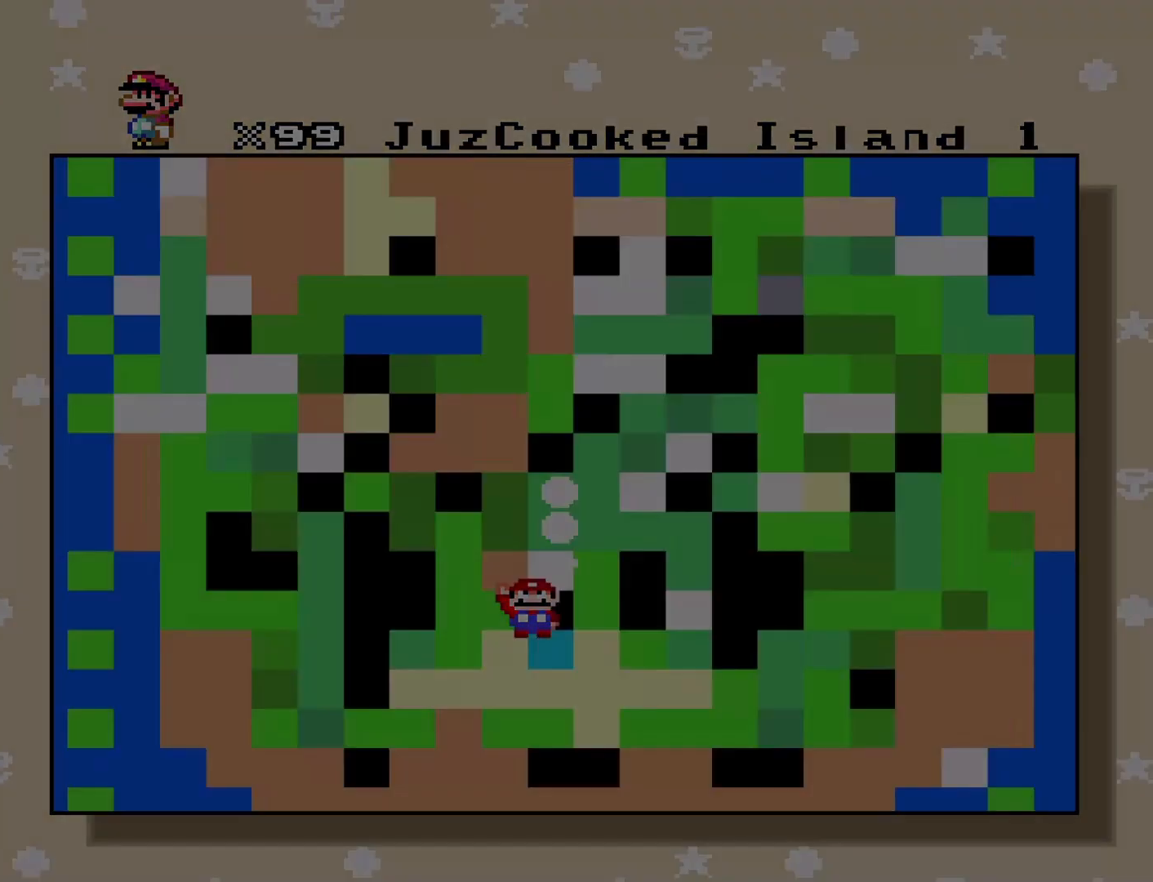
{"buttons": [], "events": []}
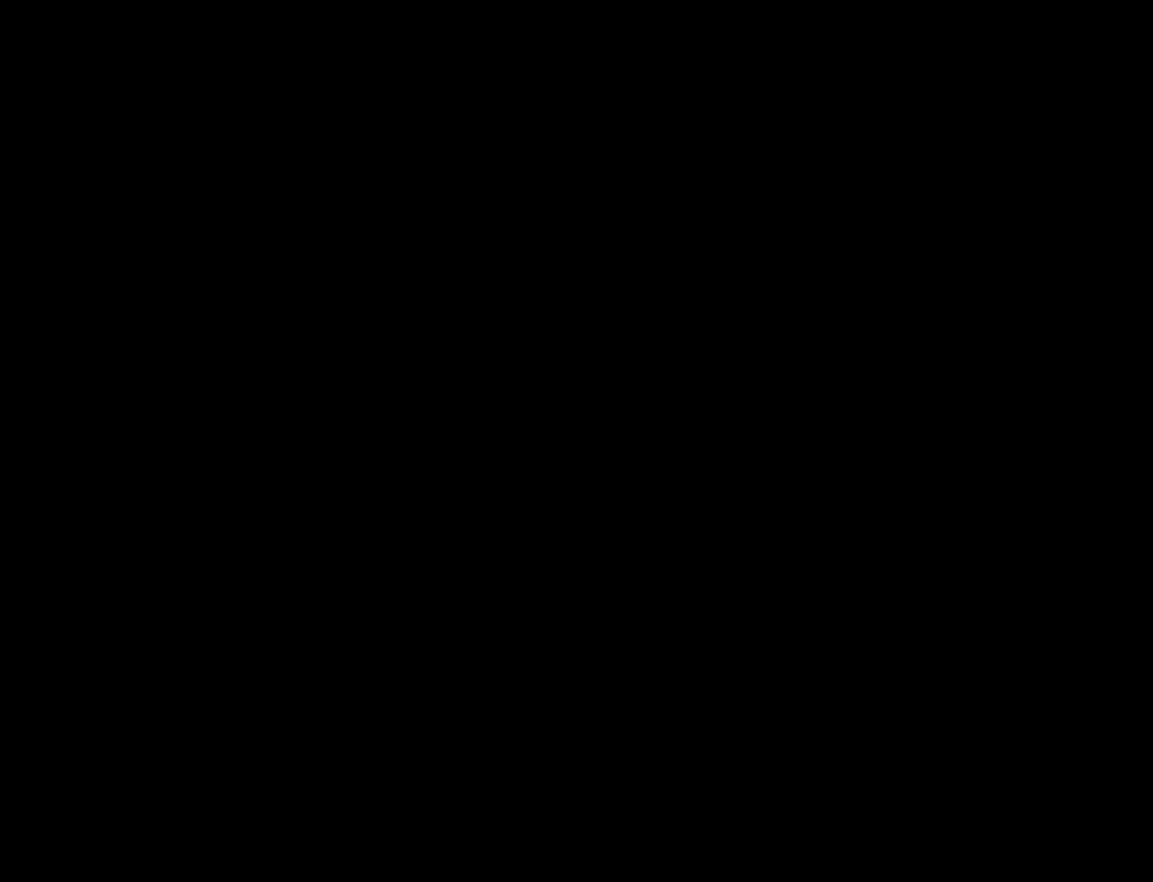
{"buttons": [], "events": []}
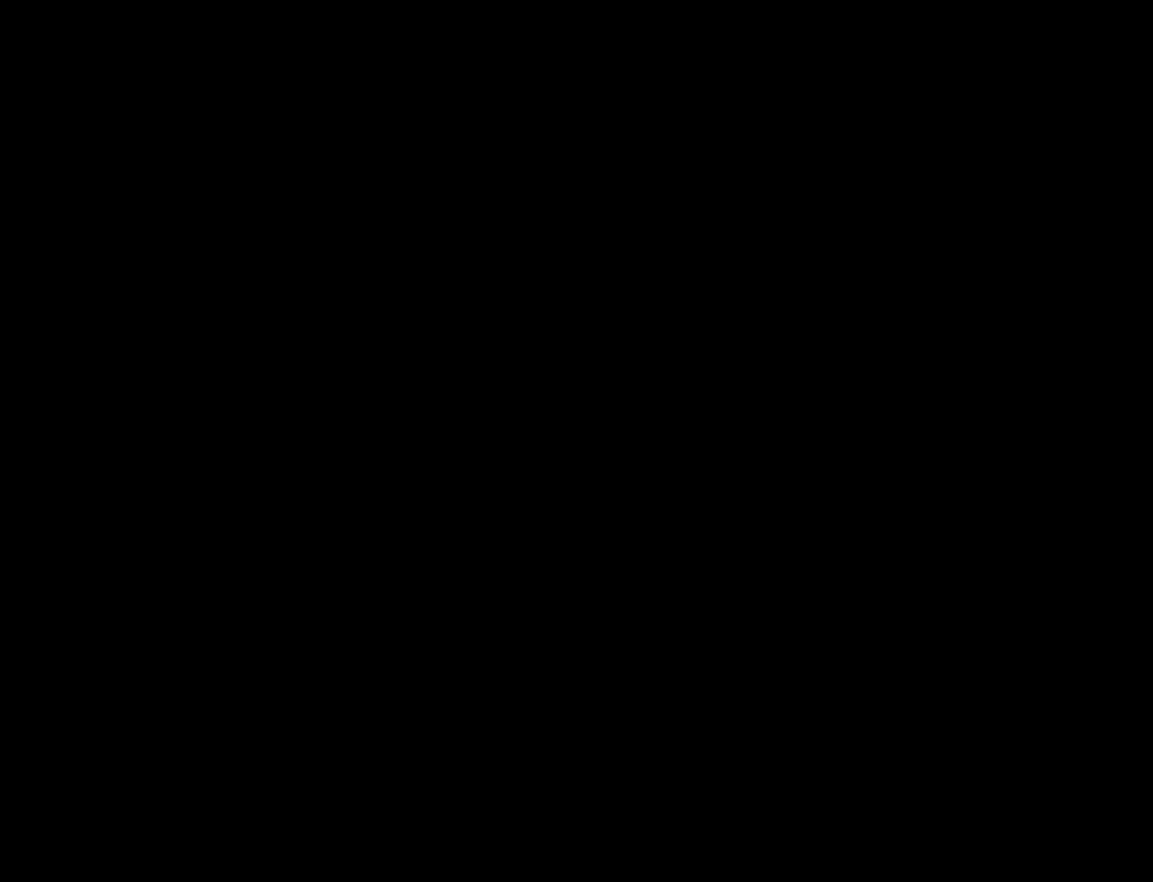
{"buttons": [], "events": []}
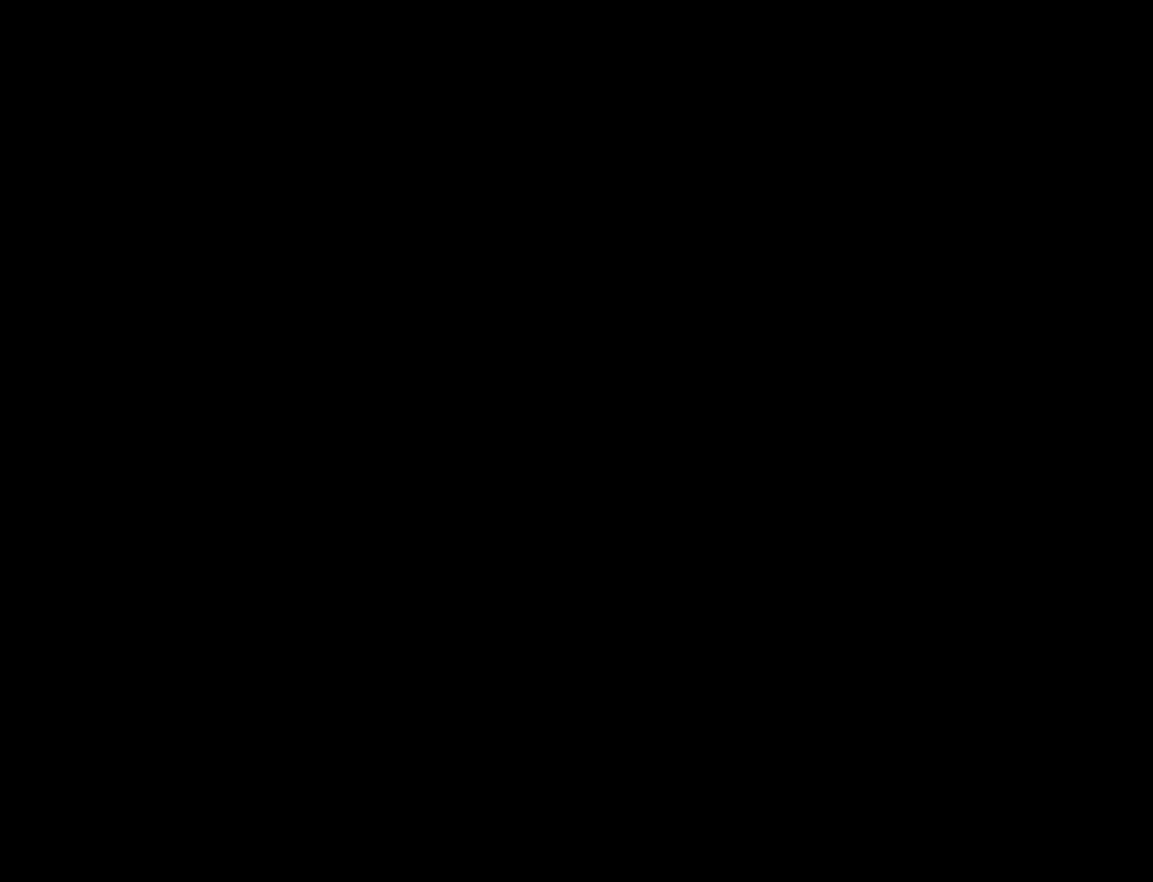
{"buttons": [], "events": []}
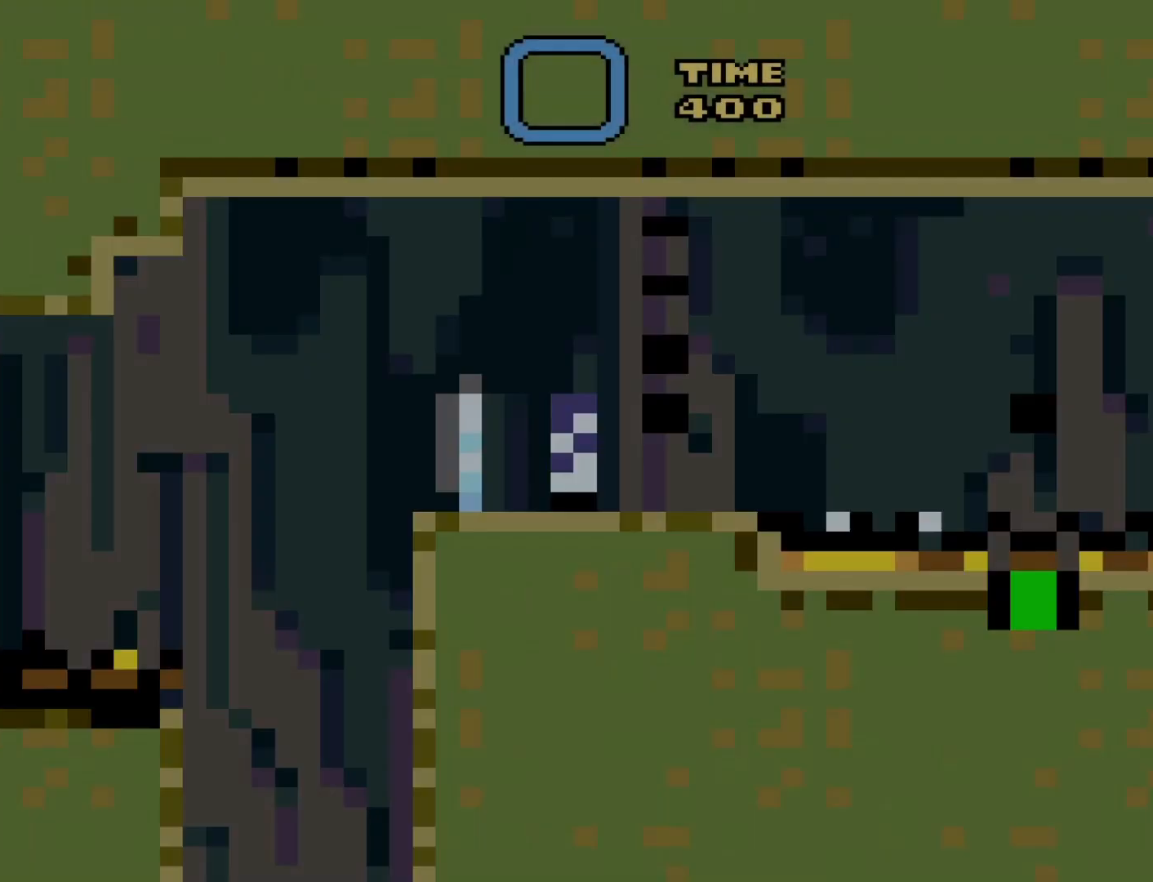
{"buttons": ["Y"], "events": [[383, "Y", "down"]]}
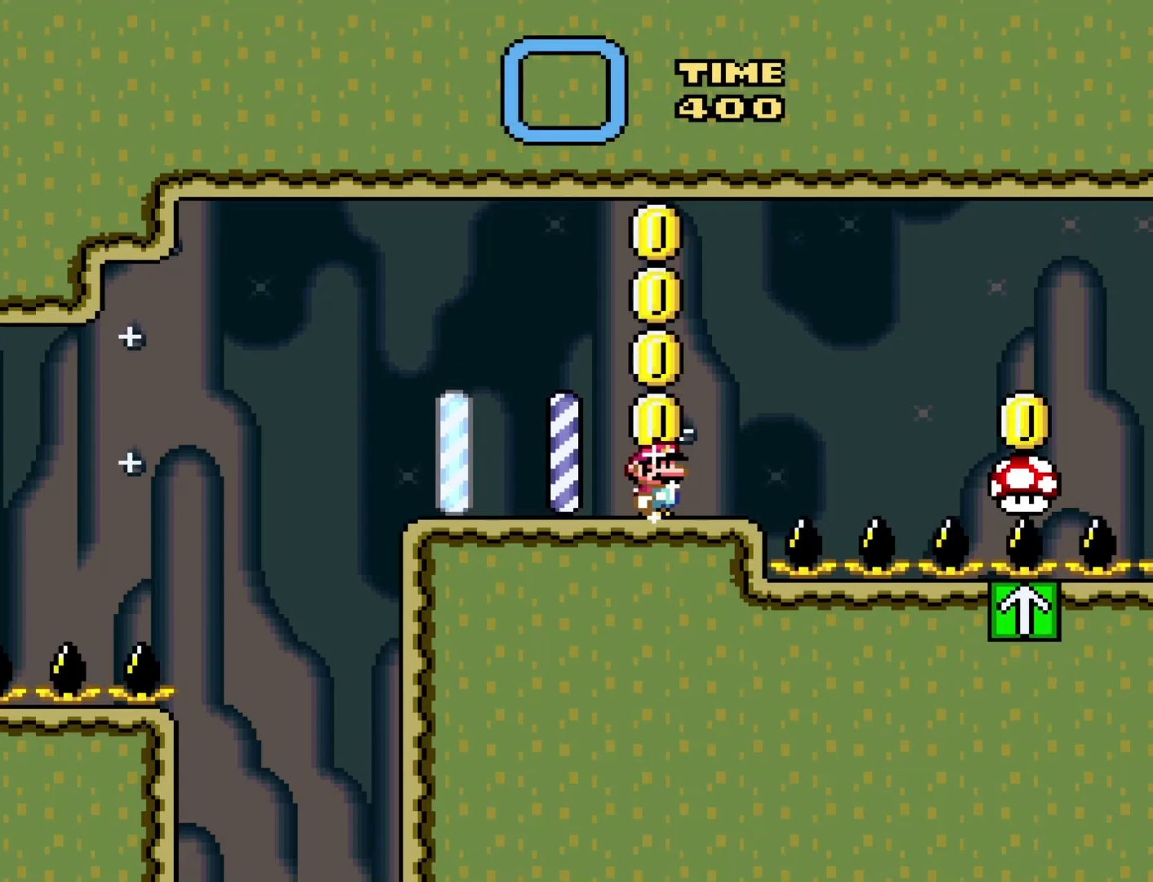
{"buttons": ["Y"], "events": [[167, "B", "down"], [450, "B", "up"]]}
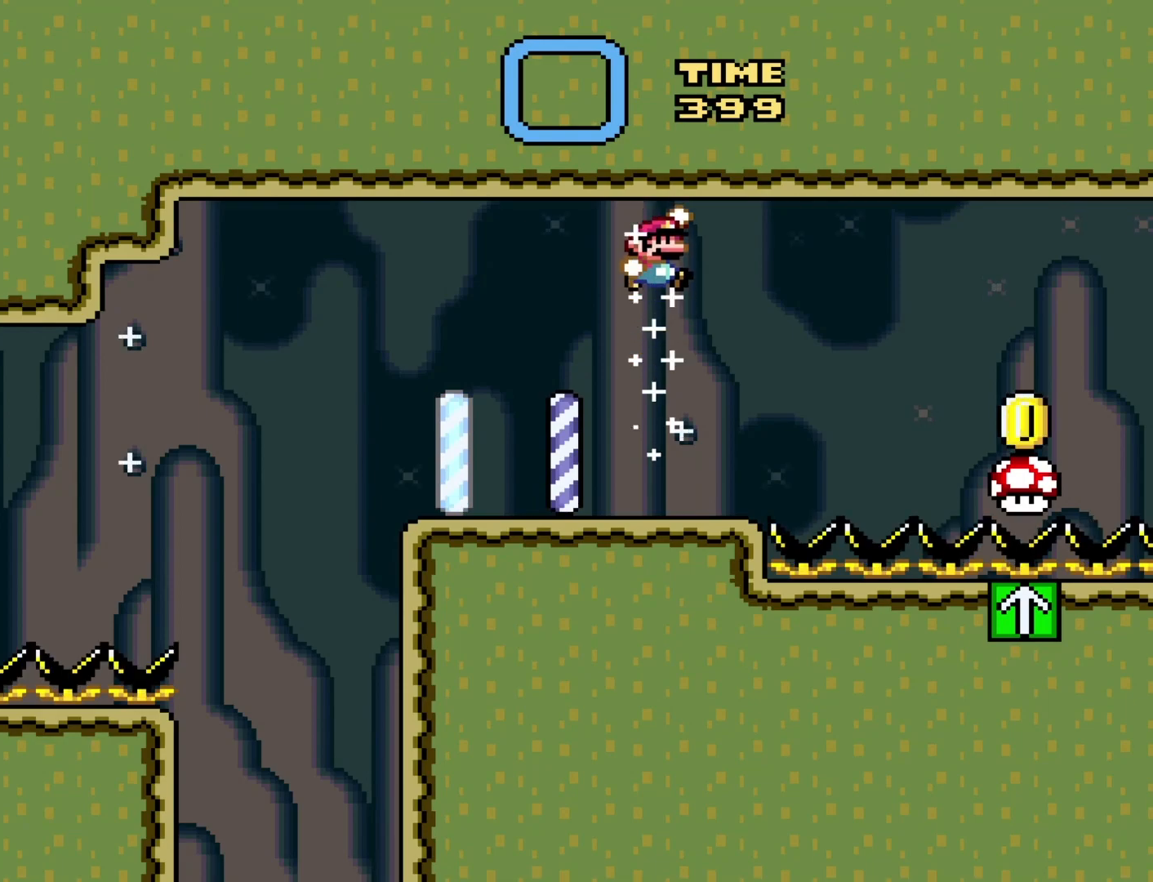
{"buttons": ["Y"], "events": []}
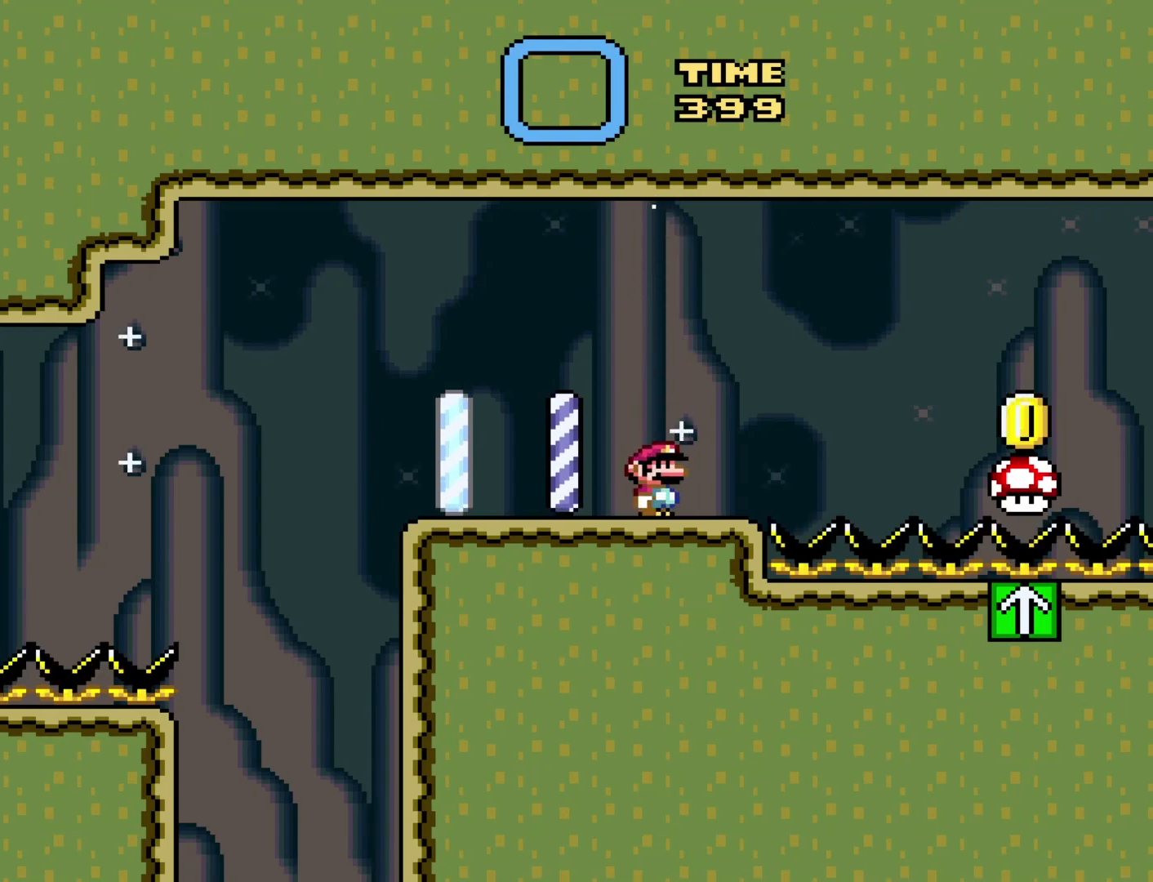
{"buttons": ["Y"], "events": []}
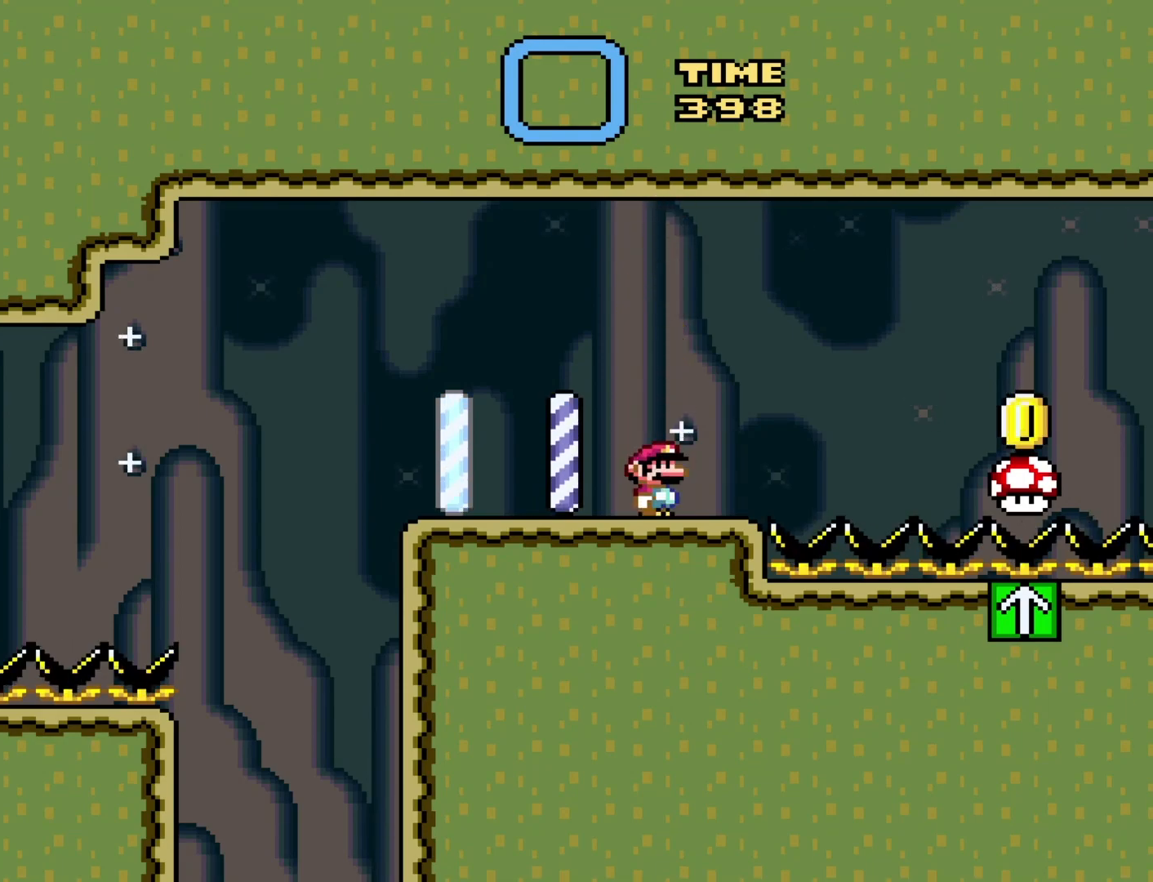
{"buttons": ["Y"], "events": []}
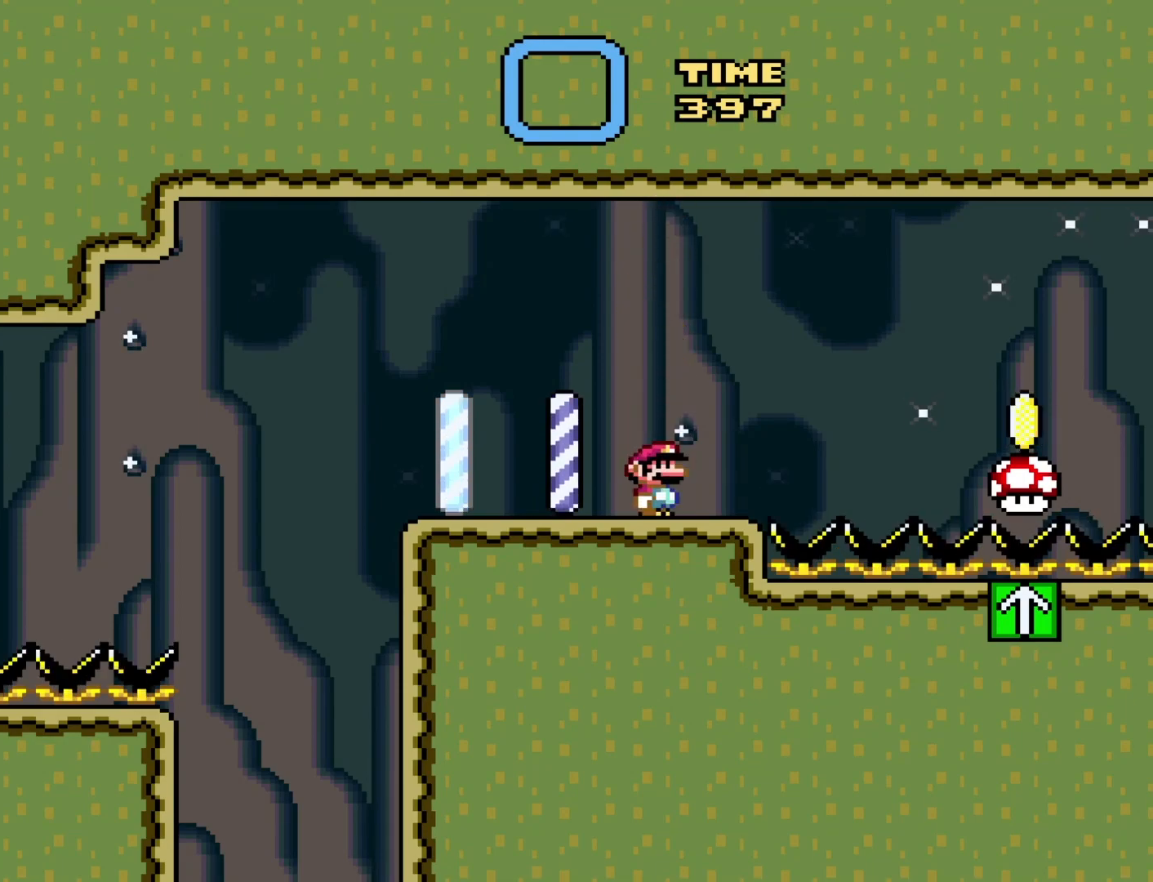
{"buttons": ["Y"], "events": []}
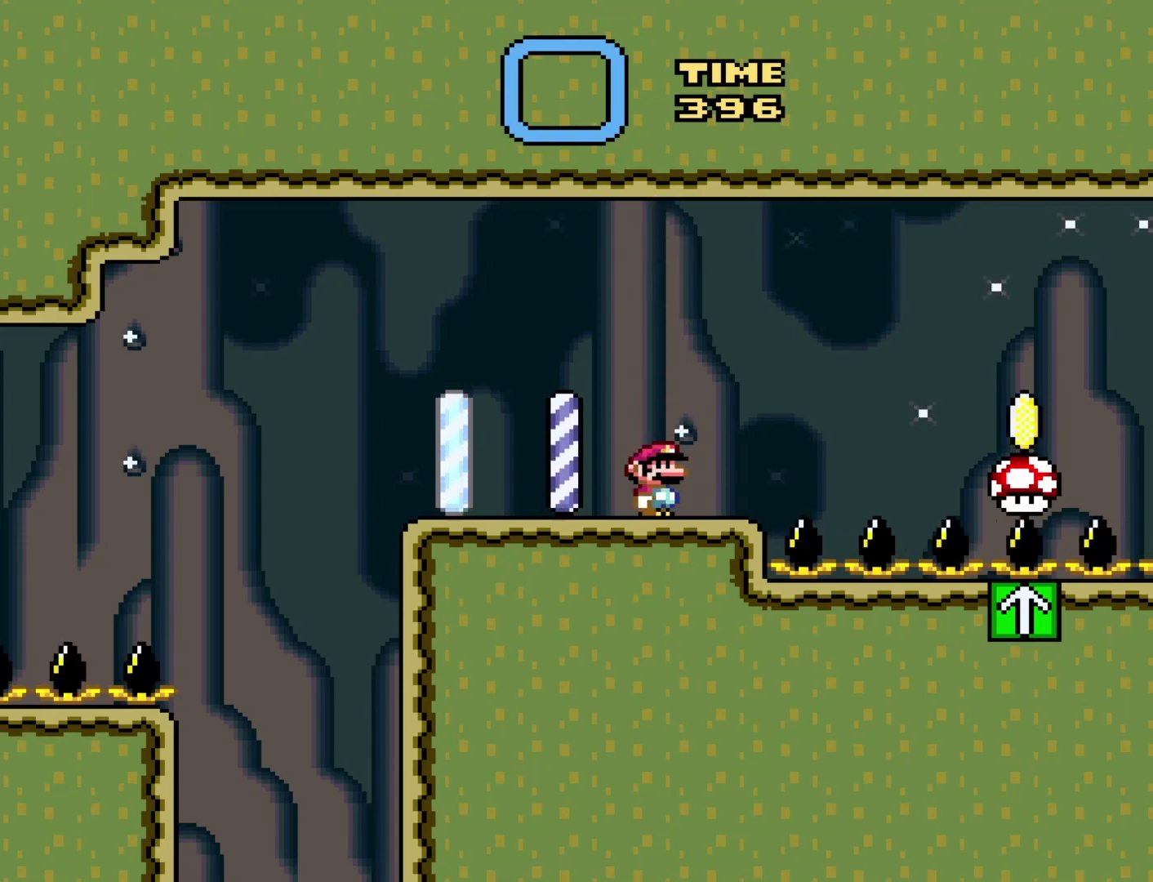
{"buttons": ["Y"], "events": []}
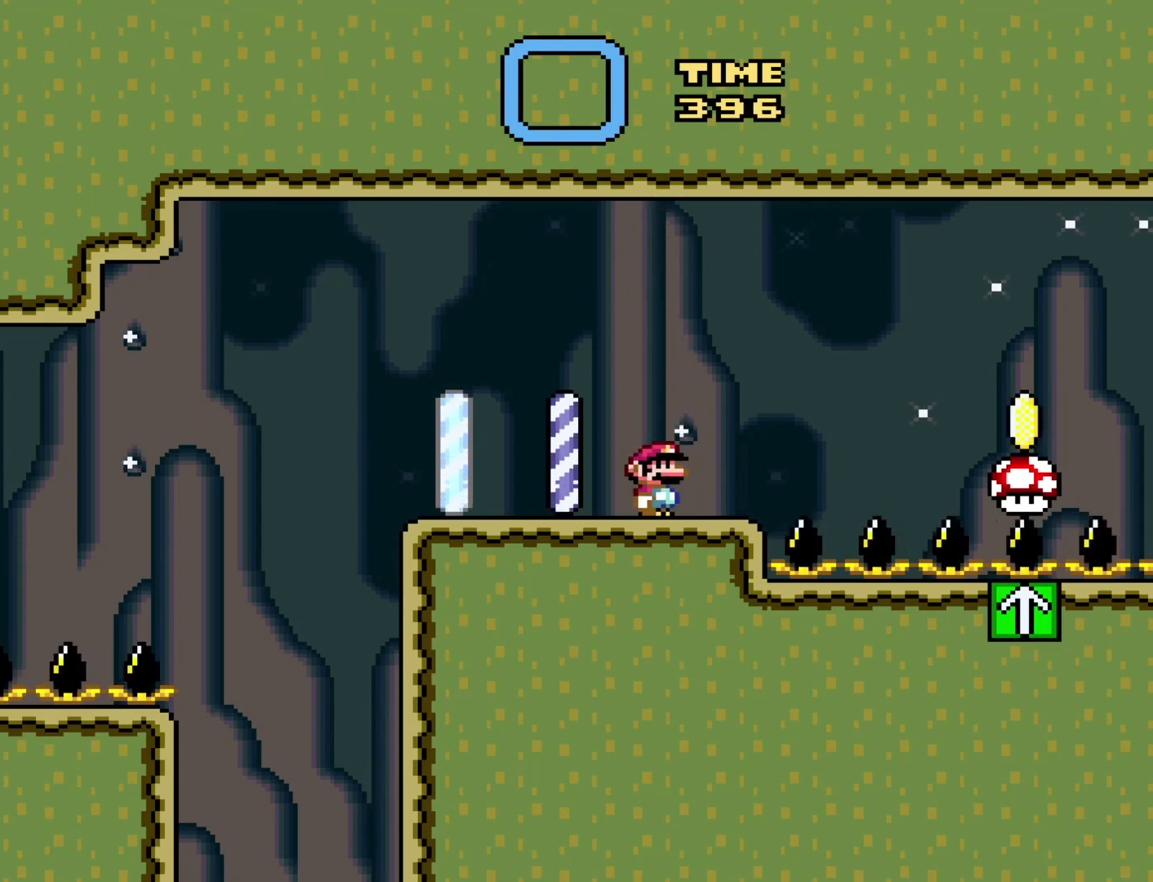
{"buttons": ["Y"], "events": []}
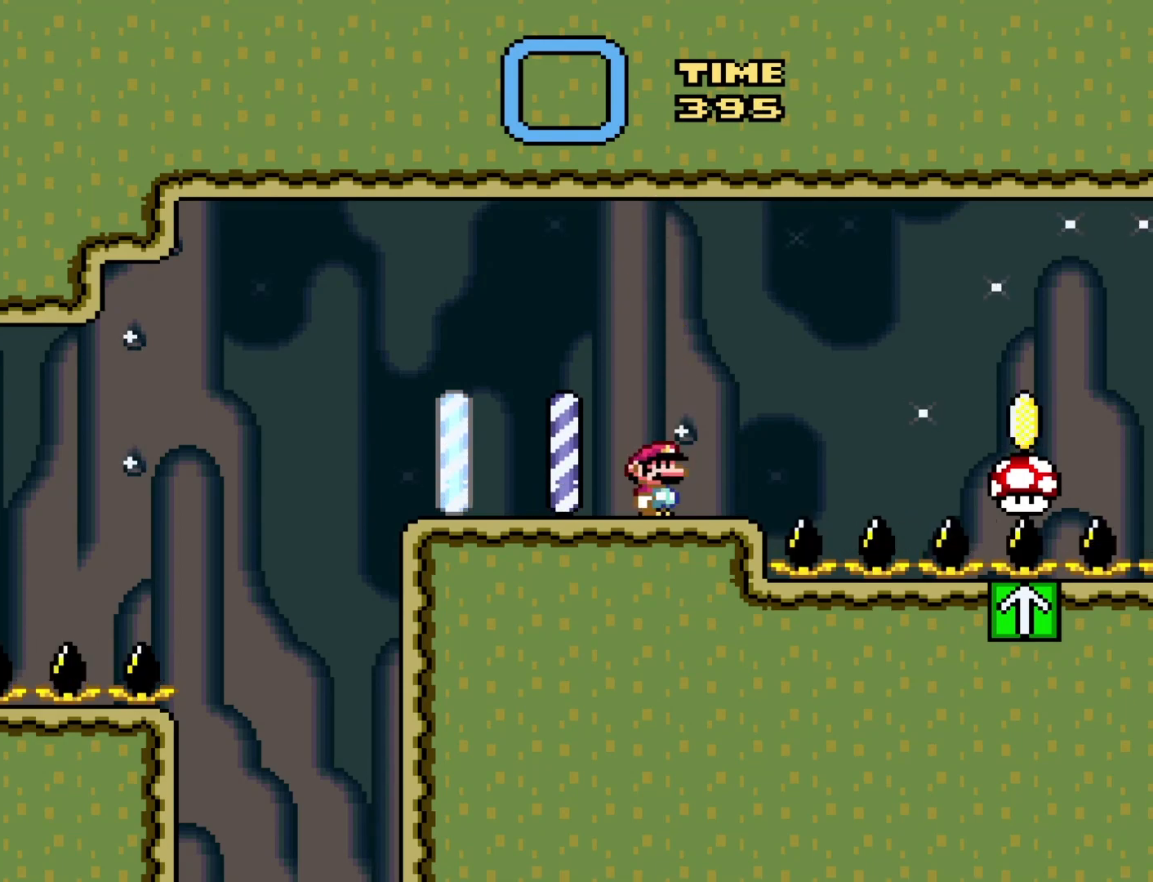
{"buttons": ["Y"], "events": []}
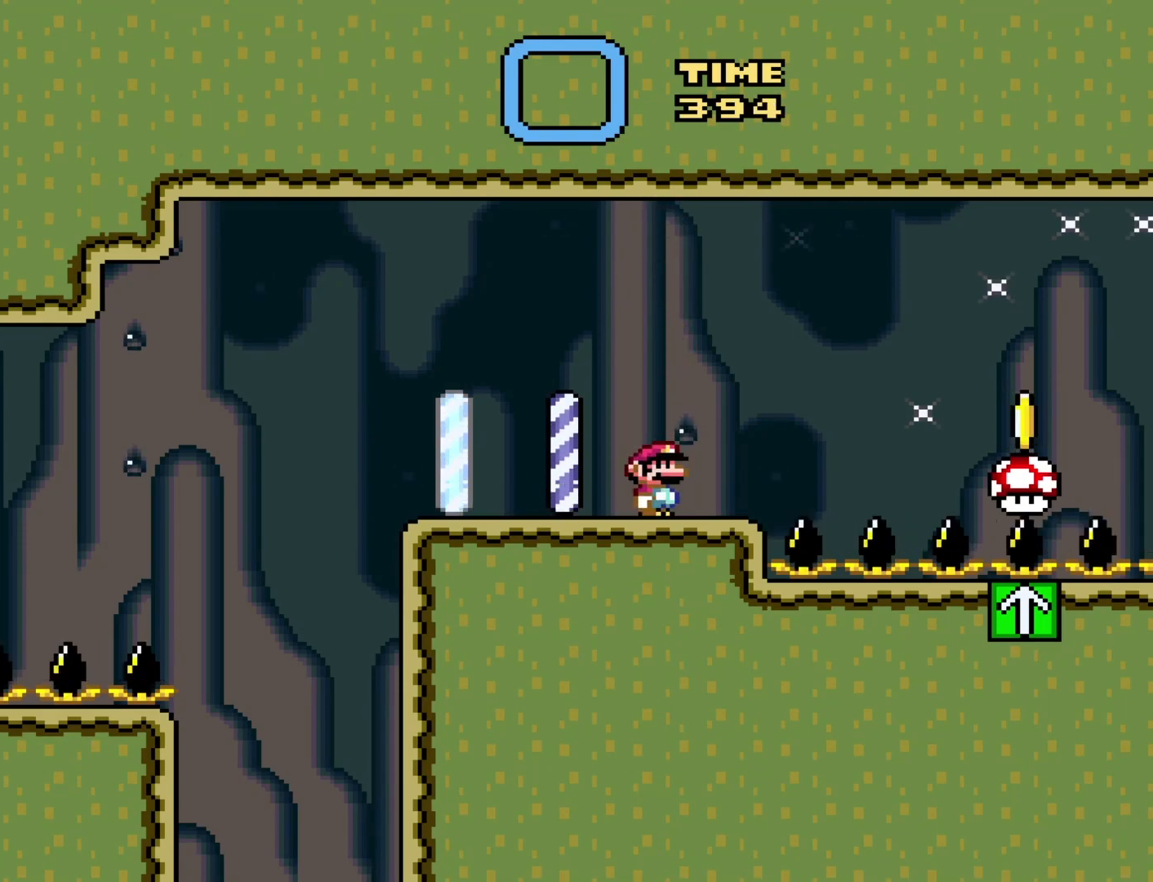
{"buttons": ["Y"], "events": []}
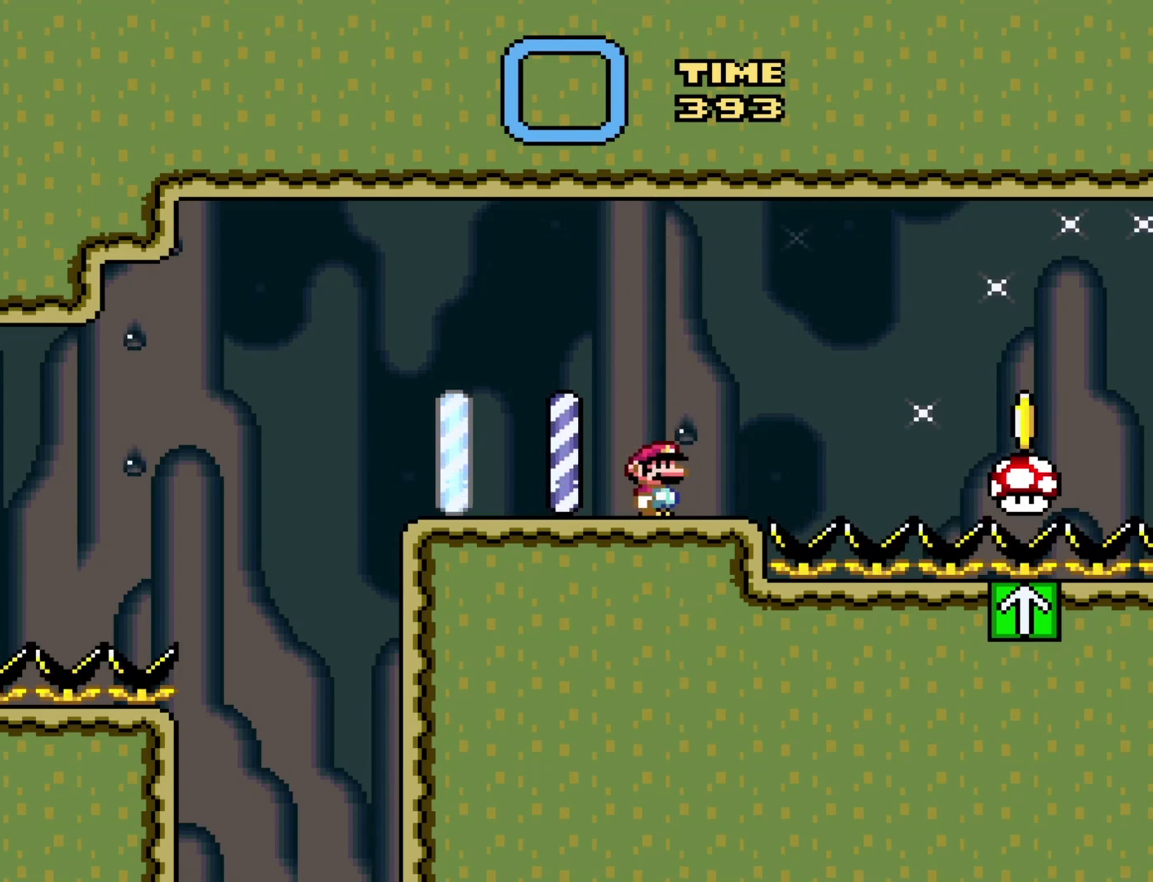
{"buttons": ["Y"], "events": []}
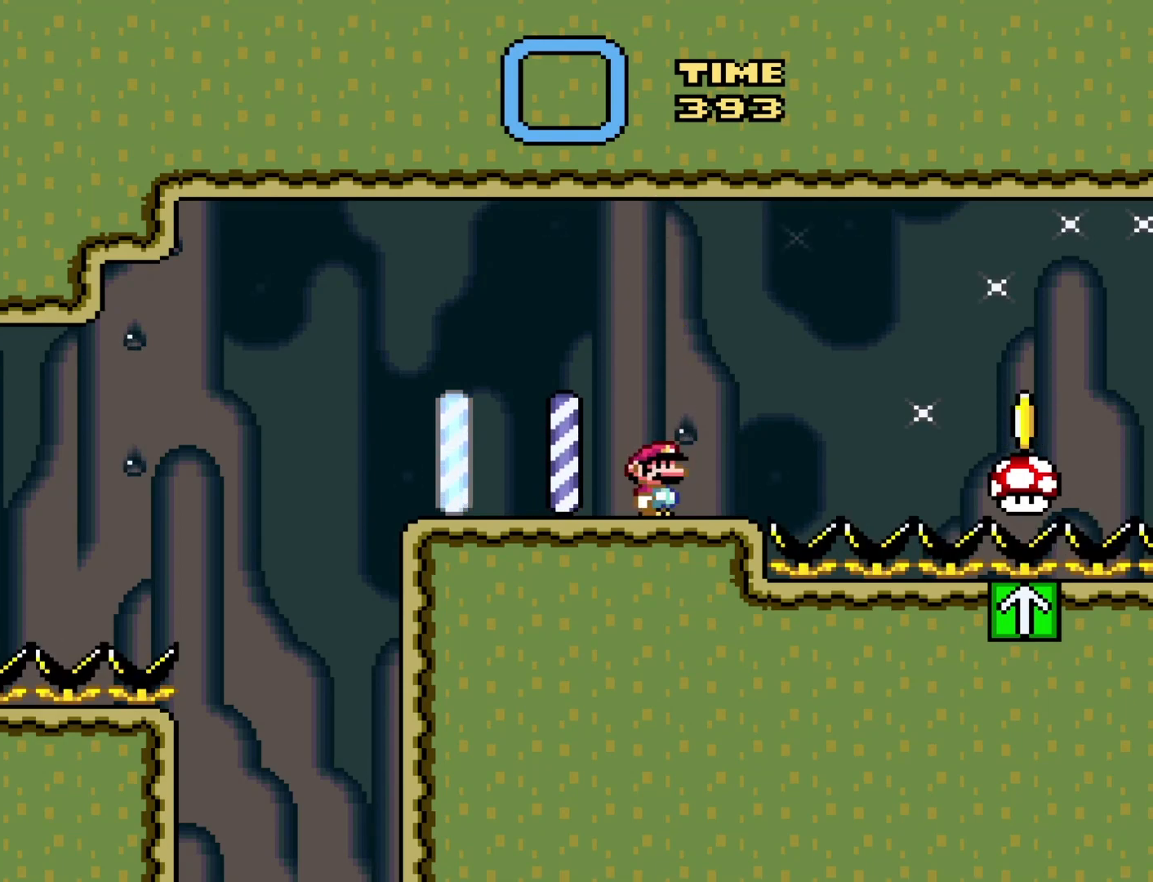
{"buttons": ["Y"], "events": []}
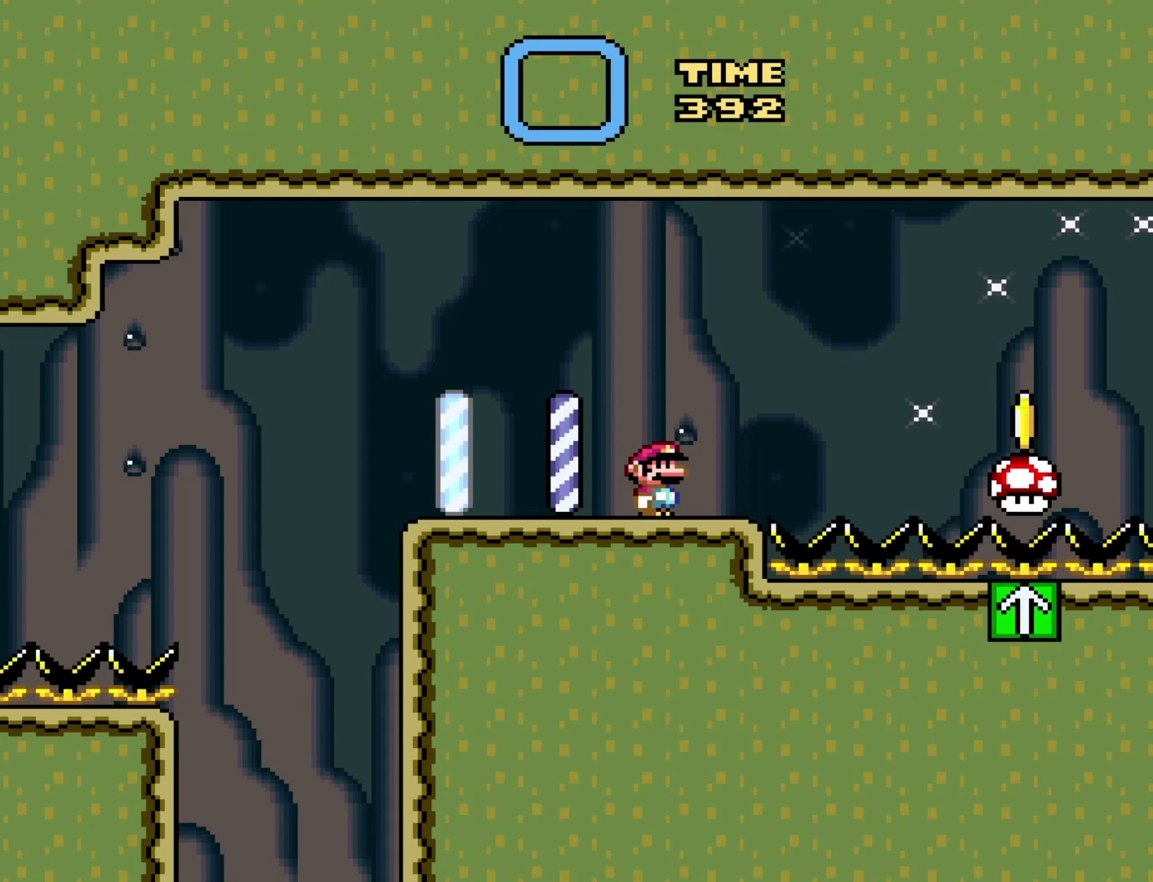
{"buttons": ["Y"], "events": []}
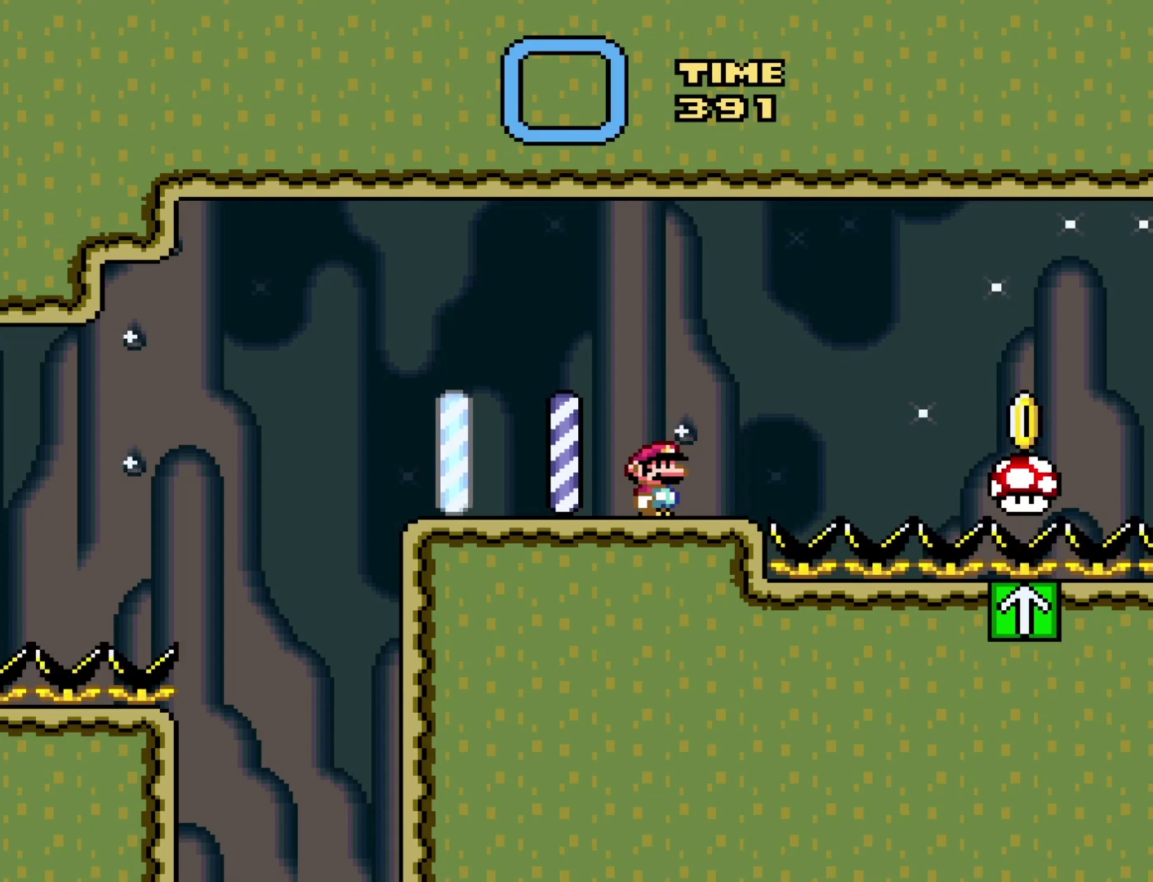
{"buttons": ["B", "Y", "DPAD_RIGHT"], "events": [[167, "DPAD_RIGHT", "down"], [383, "B", "down"]]}
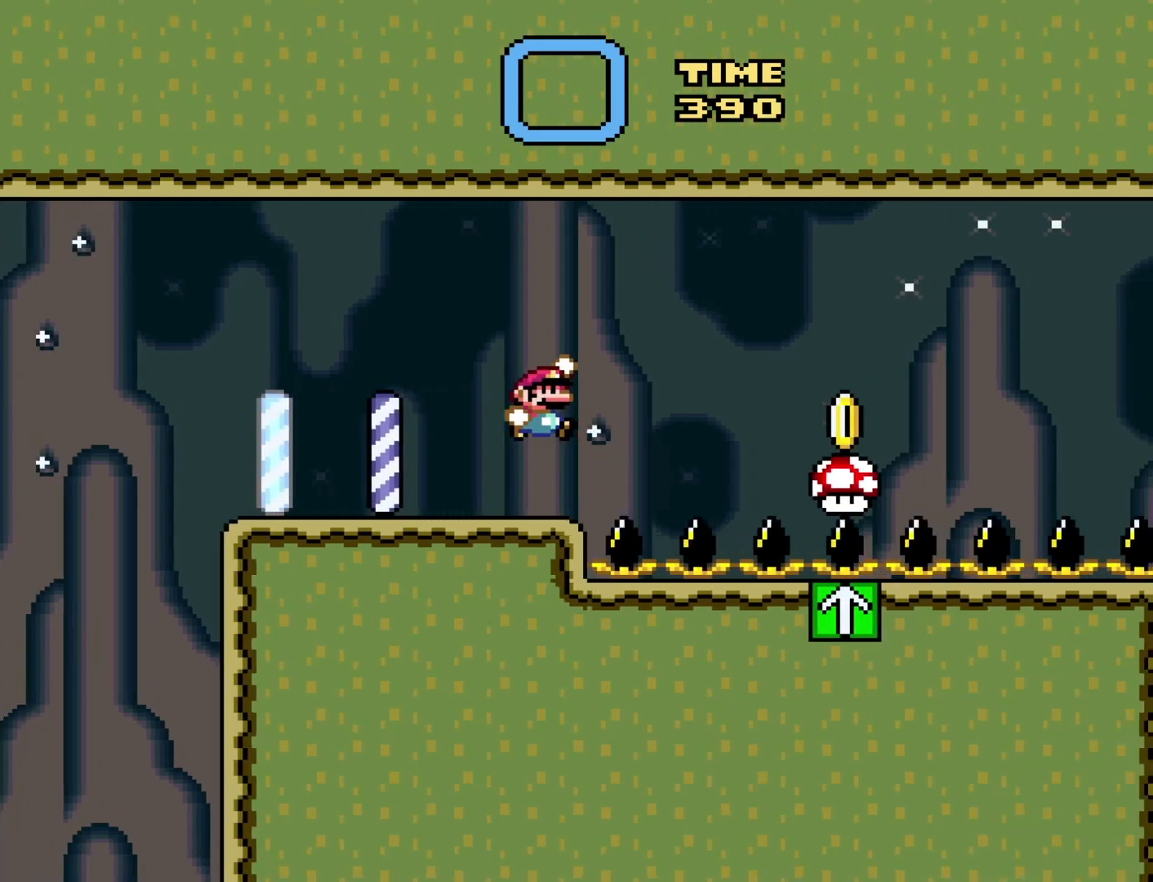
{"buttons": ["Y", "DPAD_LEFT"], "events": [[300, "B", "up"], [417, "DPAD_RIGHT", "up"], [467, "DPAD_LEFT", "down"]]}
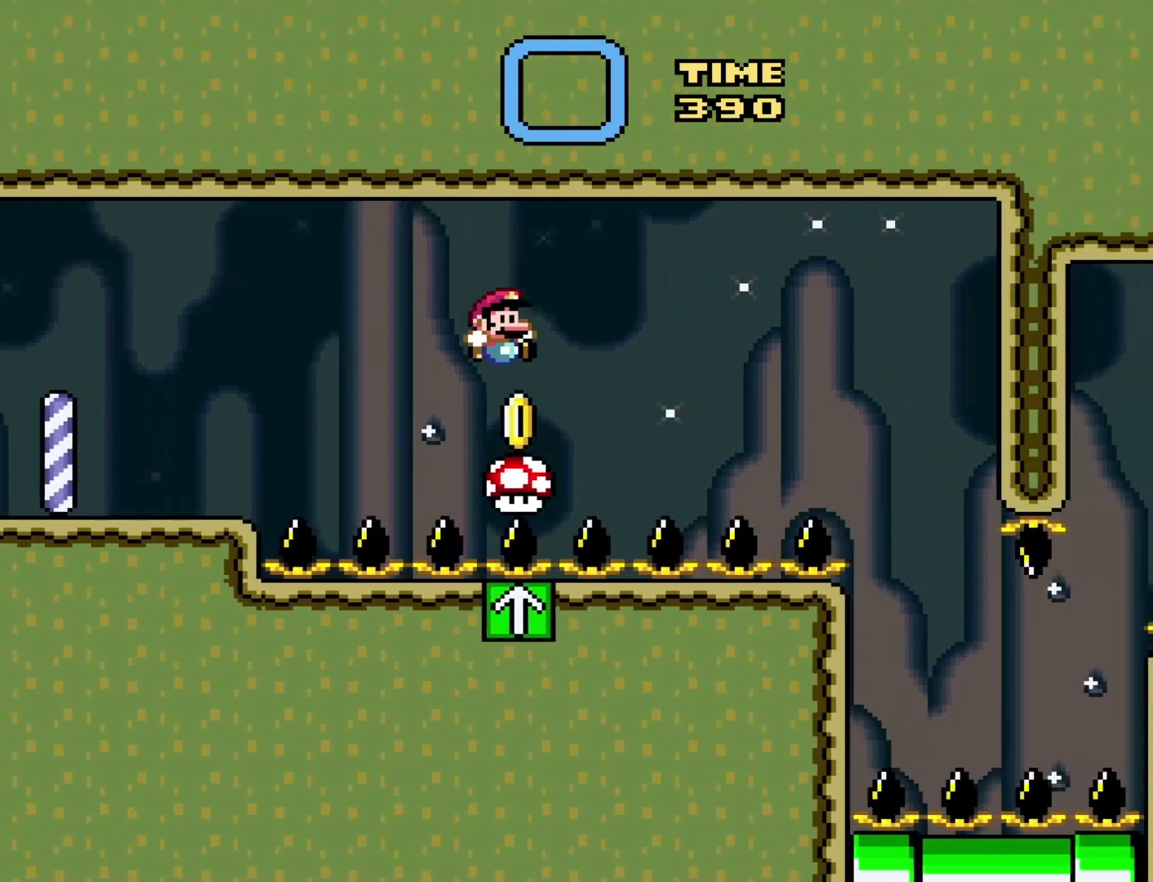
{"buttons": ["Y", "DPAD_RIGHT"], "events": [[167, "DPAD_LEFT", "up"], [467, "DPAD_RIGHT", "down"]]}
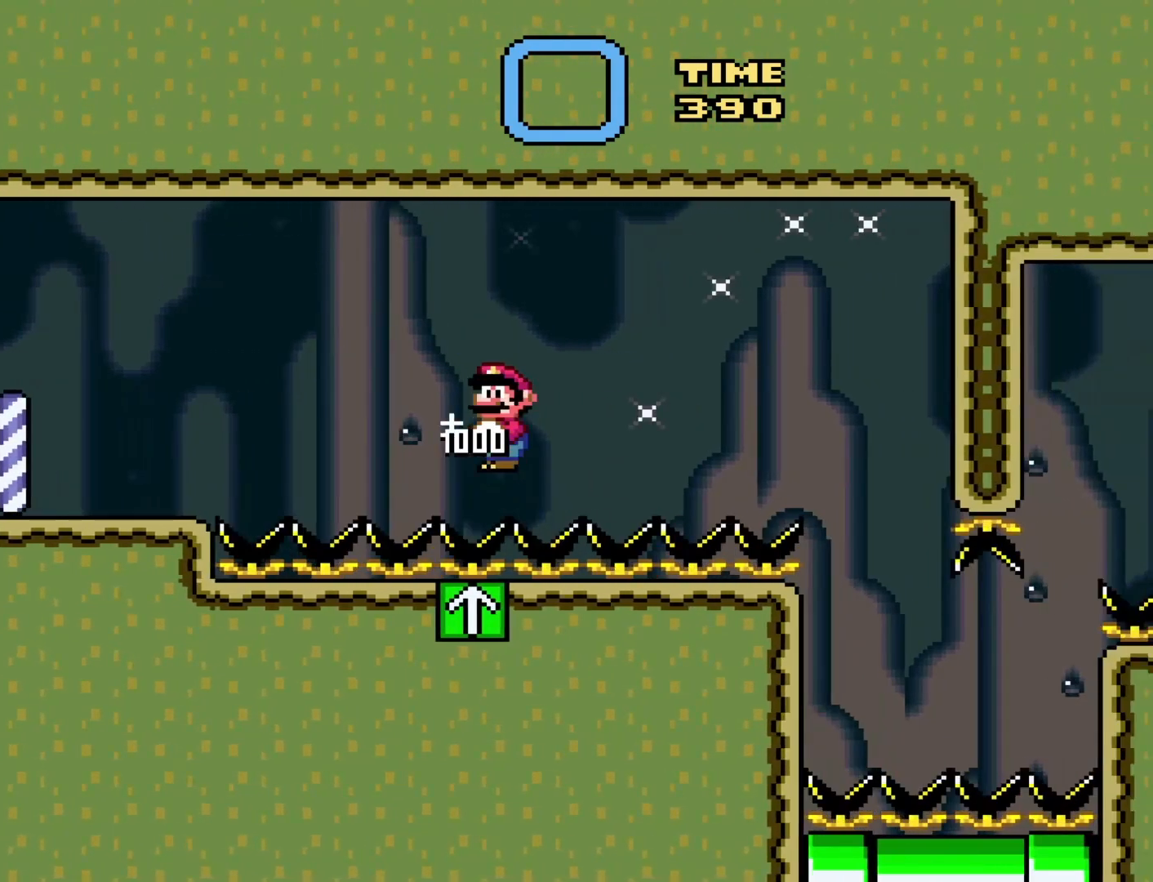
{"buttons": ["Y", "DPAD_RIGHT"], "events": []}
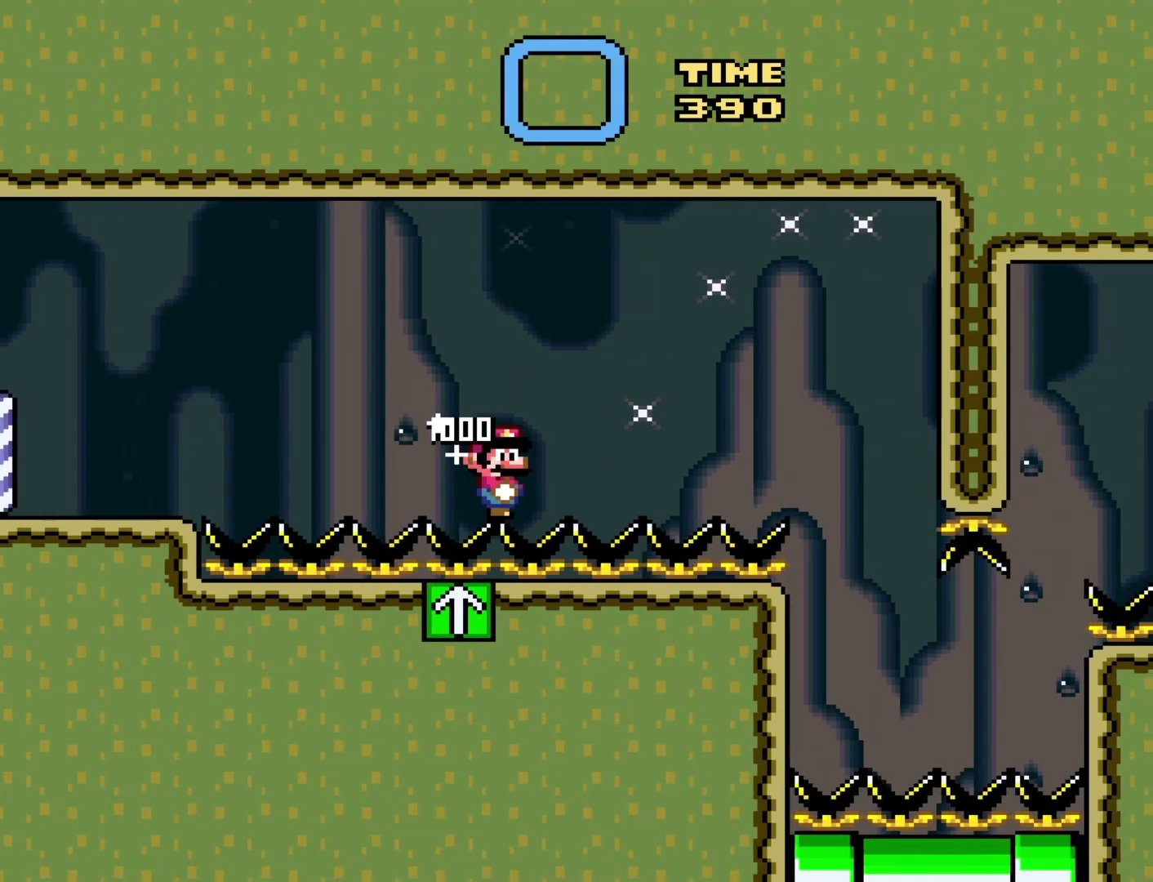
{"buttons": ["Y", "DPAD_RIGHT"], "events": []}
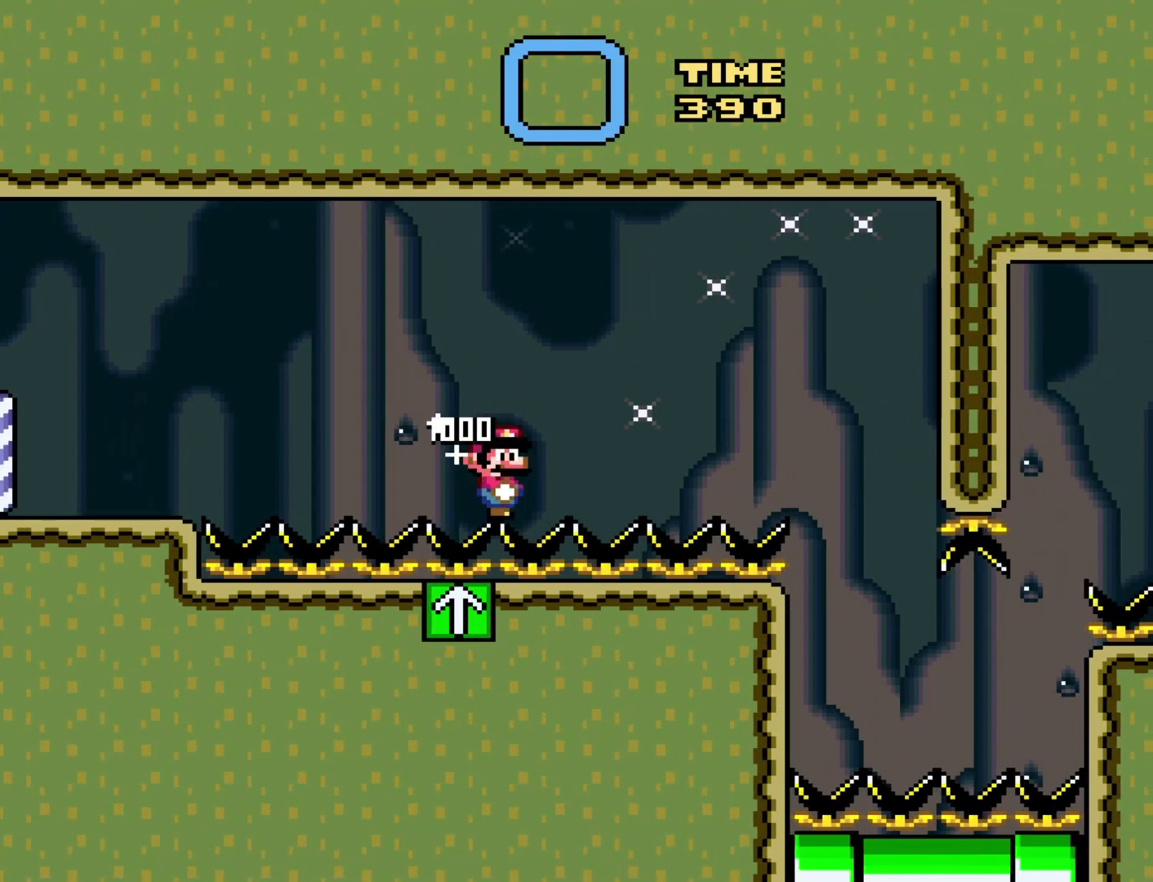
{"buttons": ["Y", "DPAD_RIGHT"], "events": []}
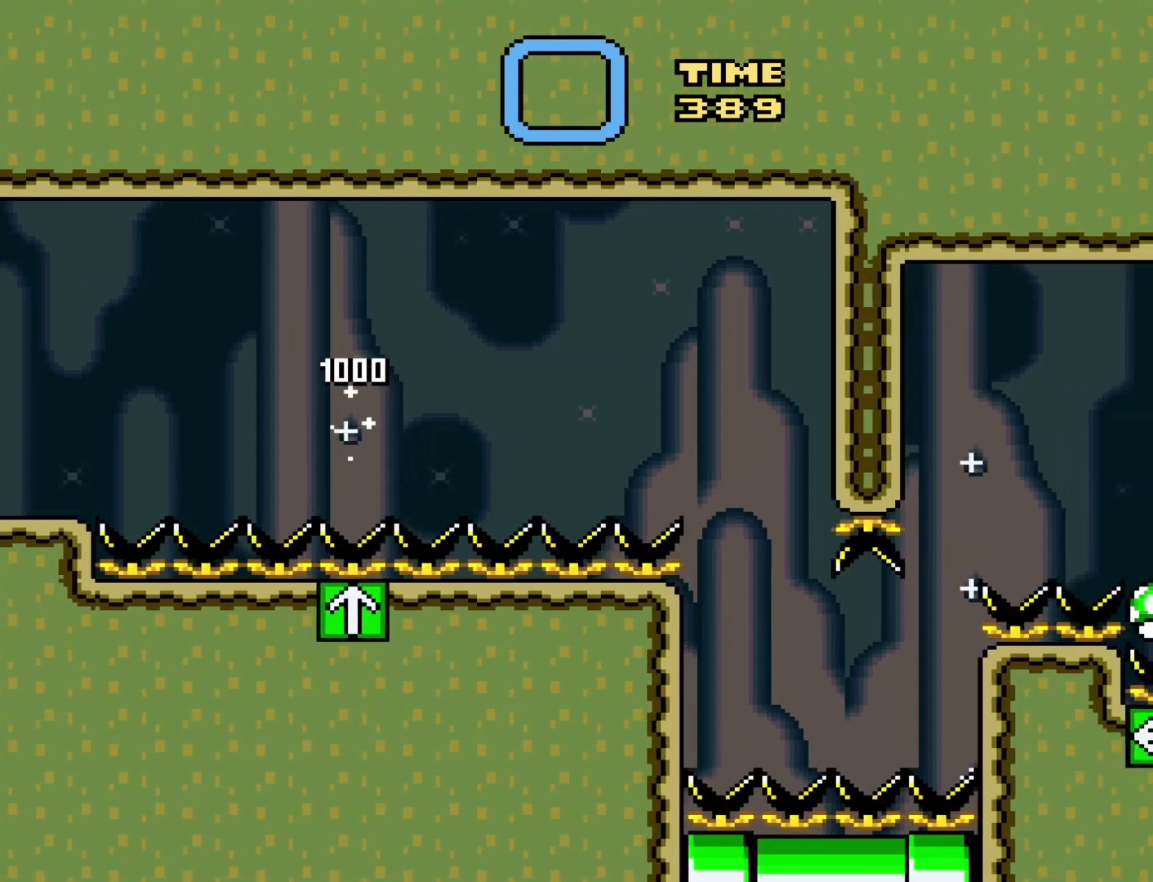
{"buttons": ["Y", "DPAD_RIGHT"], "events": []}
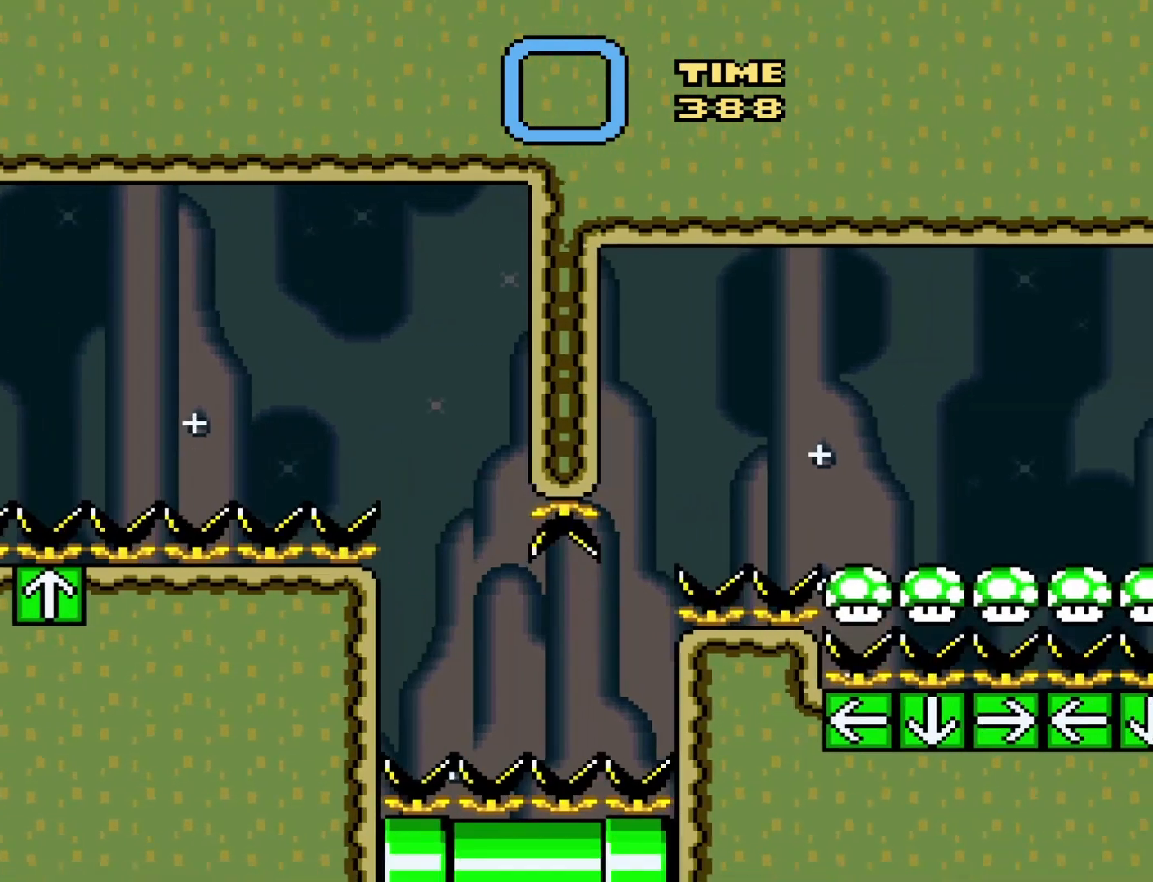
{"buttons": ["Y", "DPAD_RIGHT"], "events": [[267, "B", "down"], [500, "B", "up"]]}
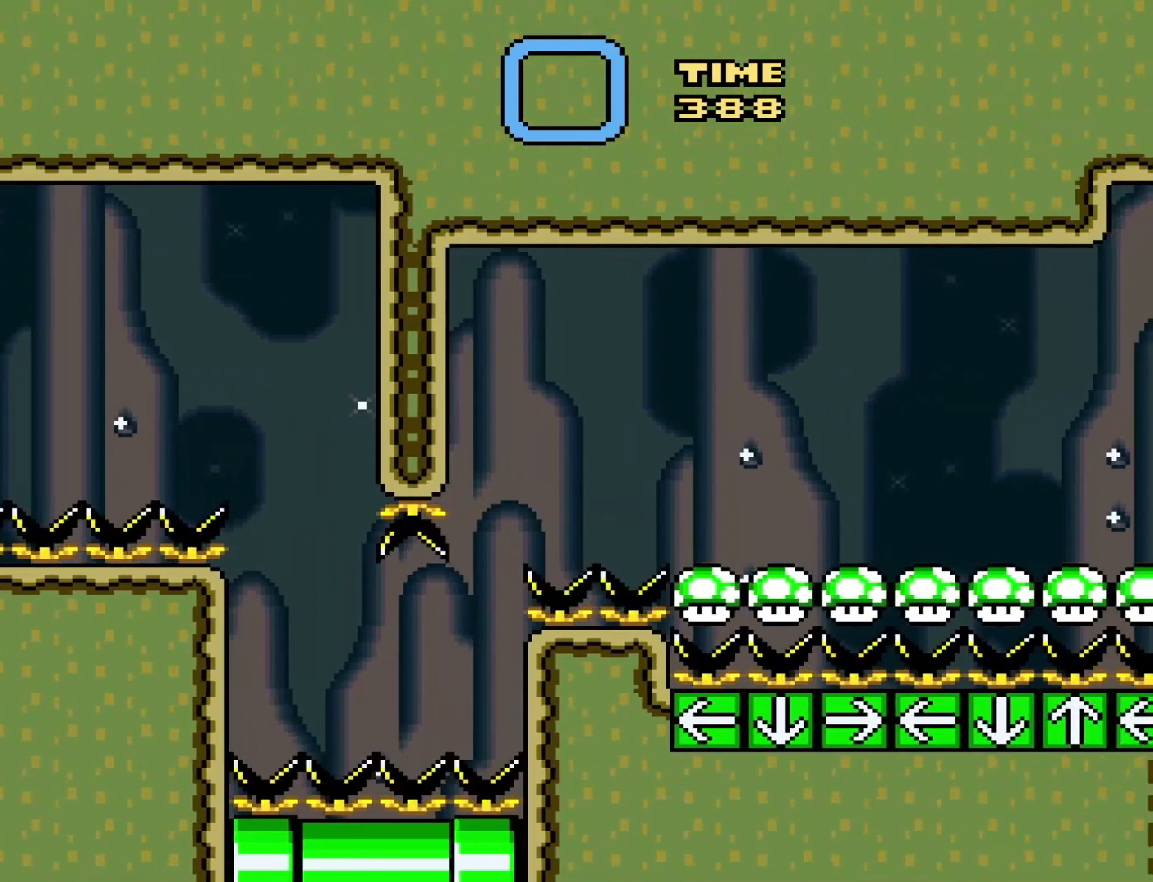
{"buttons": ["B", "Y", "DPAD_RIGHT"], "events": [[433, "B", "down"]]}
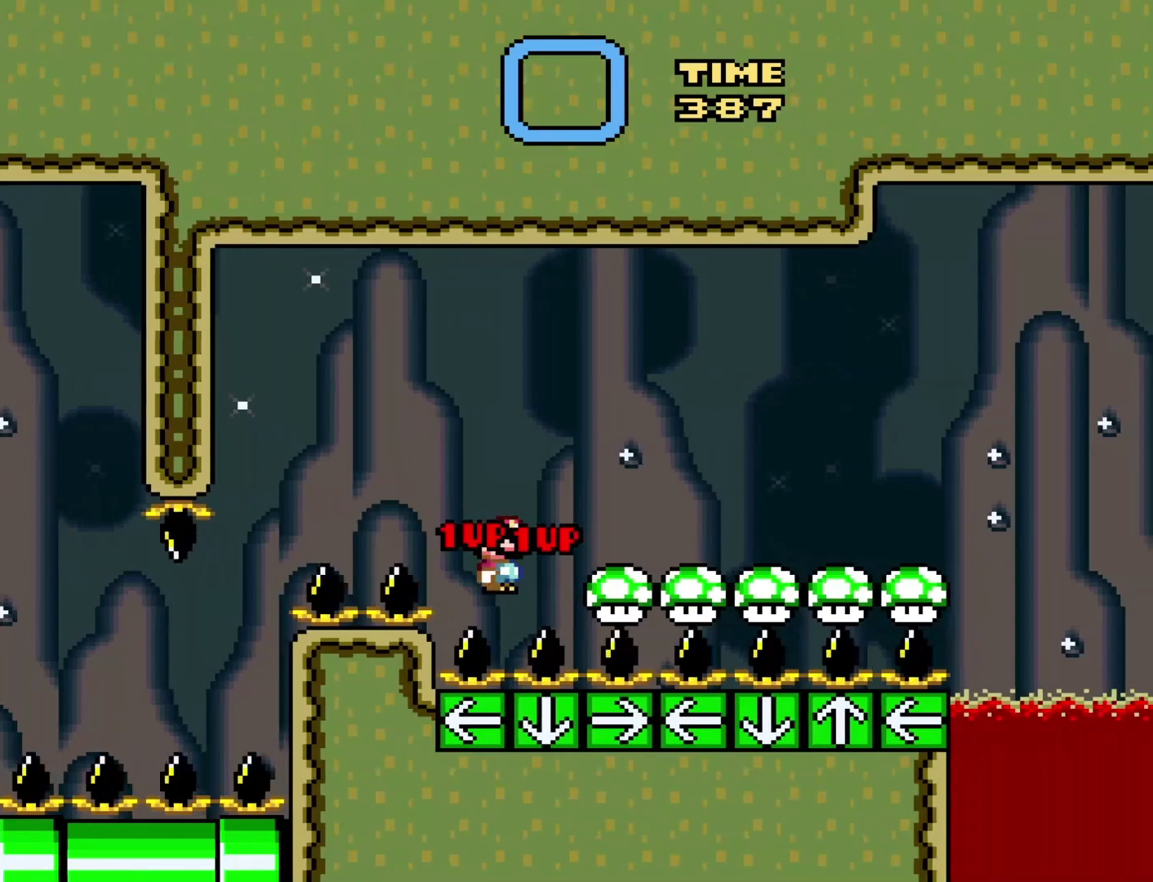
{"buttons": ["Y"], "events": [[117, "B", "up"], [483, "DPAD_RIGHT", "up"]]}
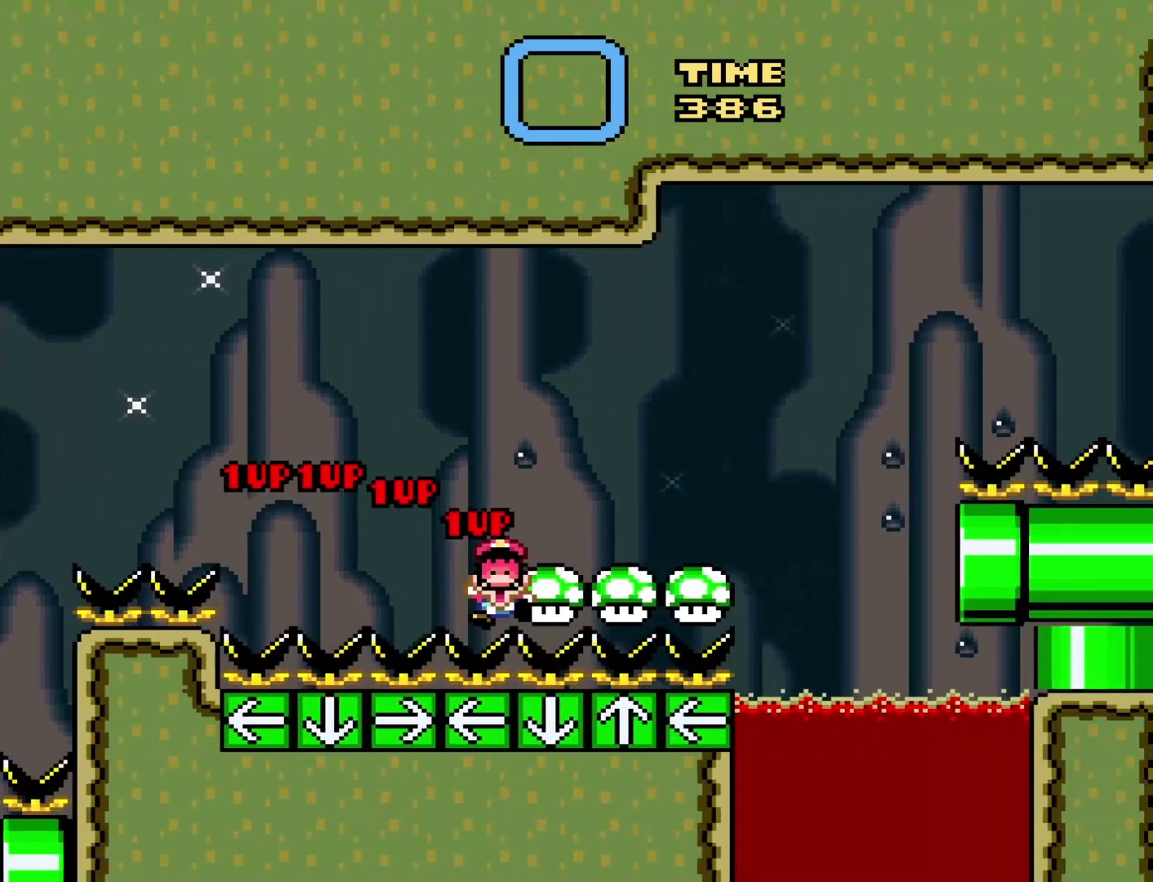
{"buttons": ["Y"], "events": [[17, "DPAD_LEFT", "down"], [150, "DPAD_LEFT", "up"]]}
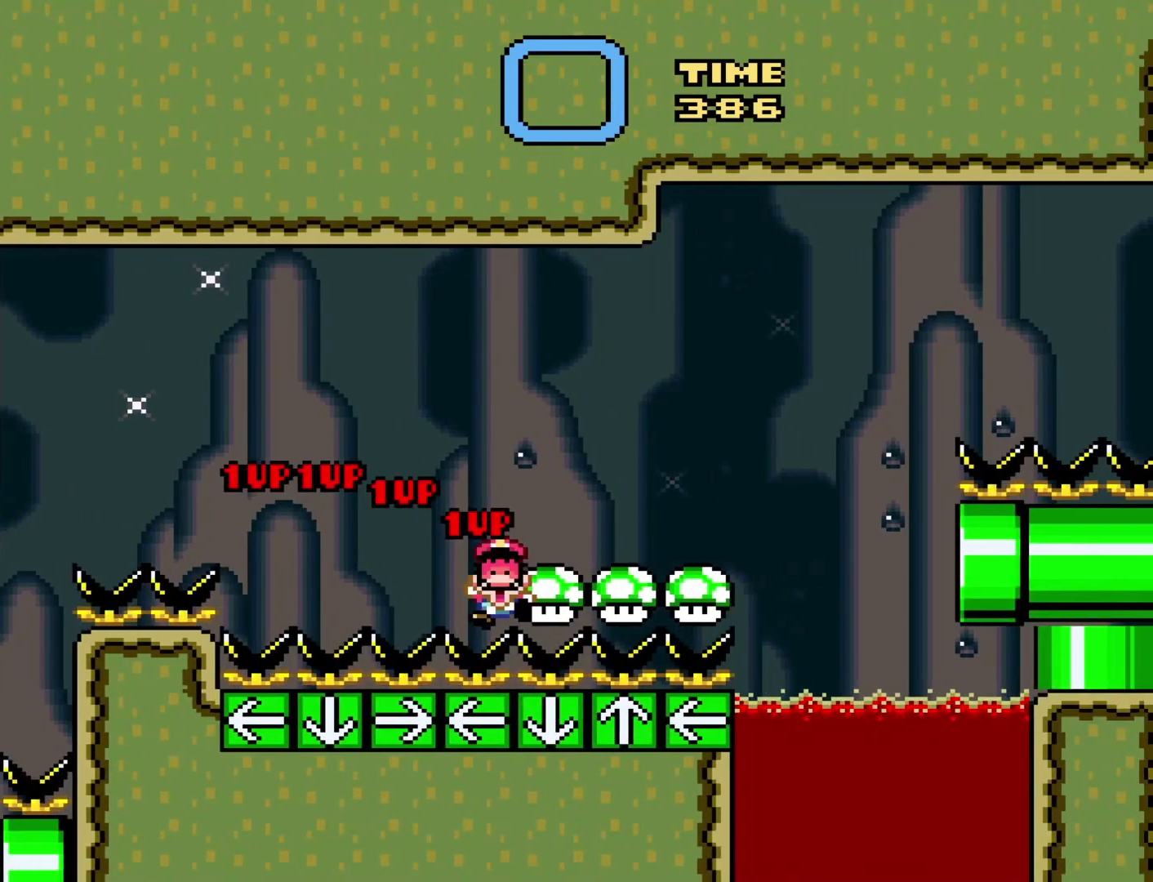
{"buttons": [], "events": [[33, "Y", "up"]]}